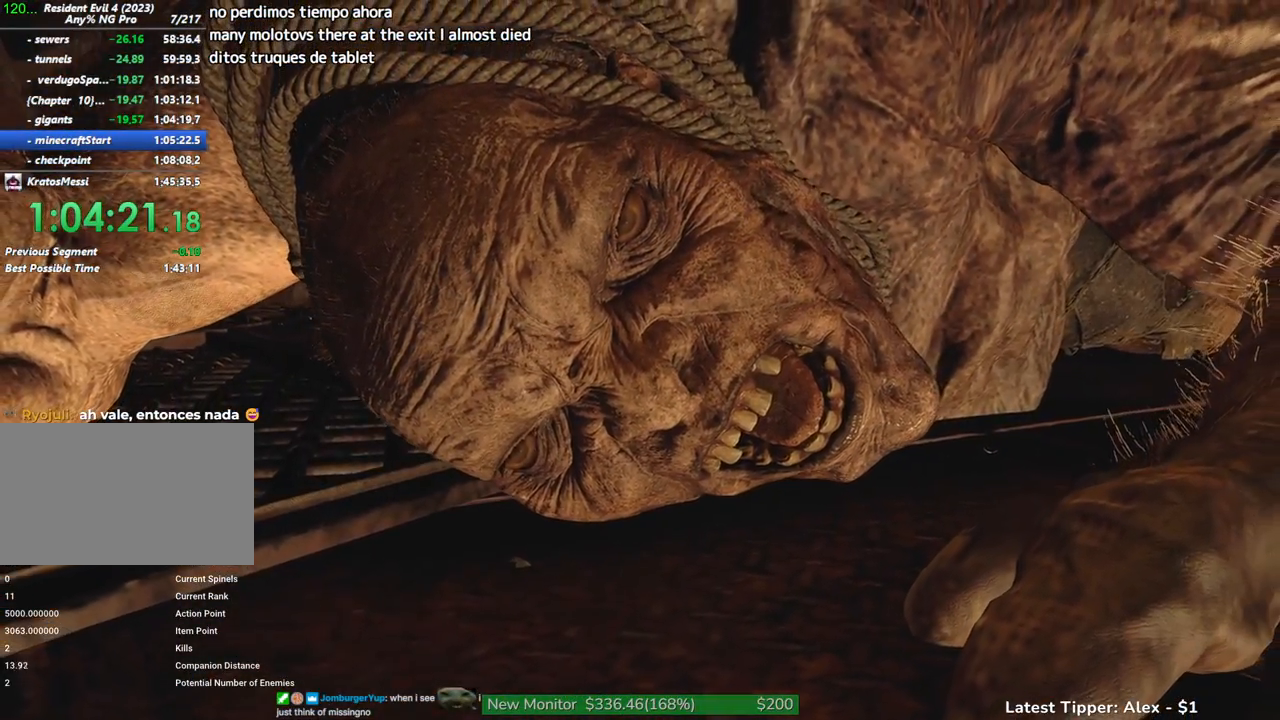
Gameplay with keyboard and mouse; each line is a JSON object with the keys and mouse buttons held at the frame after it. "events" lists presses ("down") and releases ("up") of "1", "2", "3", "4", "5", "a", "alt", "c", "caps_lock", "ctrl", "d", "e", "f", "g", "q", "r", "s", "shift", "space", "t", "tab", "v", "w", "x", "z", "mouse_left", "mouse_wheel" and "mouse_right" between this image and that frame as [ms after this image, input, new state], when the widget could be followed in between. "mouse_left", "mouse_wheel", "mouse_right" = the "left", "wheel", "right" buttons of the "mouse" list. No other keys are recorded. "wheel" means that the mouse wheel is clicked or scrolled. Not read: mouse_move.
{"keys": ["shift", "w"], "mouse": [], "events": [[67, "mouse_wheel", "down"], [217, "mouse_wheel", "up"], [267, "mouse_wheel", "down"], [350, "mouse_wheel", "up"]]}
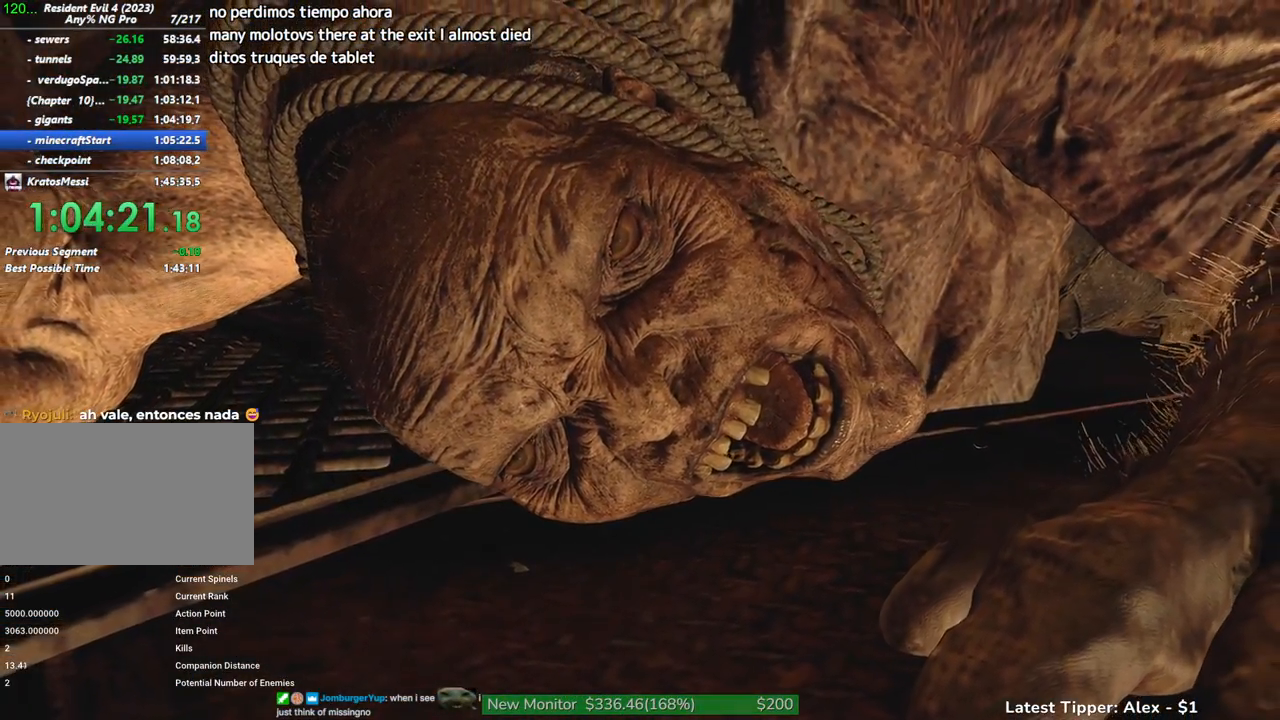
{"keys": ["shift", "w"], "mouse": [], "events": [[84, "mouse_wheel", "down"], [217, "mouse_wheel", "up"]]}
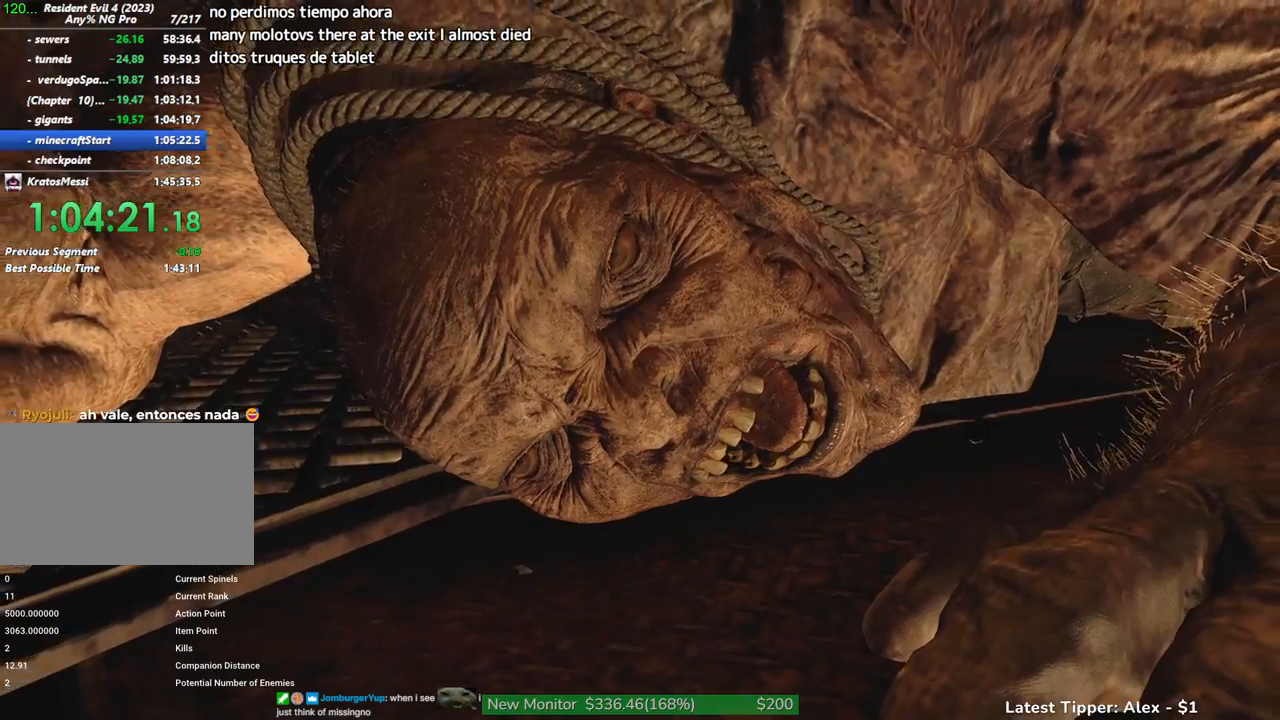
{"keys": ["shift", "w"], "mouse": ["wheel"], "events": [[100, "mouse_wheel", "down"], [284, "mouse_wheel", "up"], [484, "mouse_wheel", "down"]]}
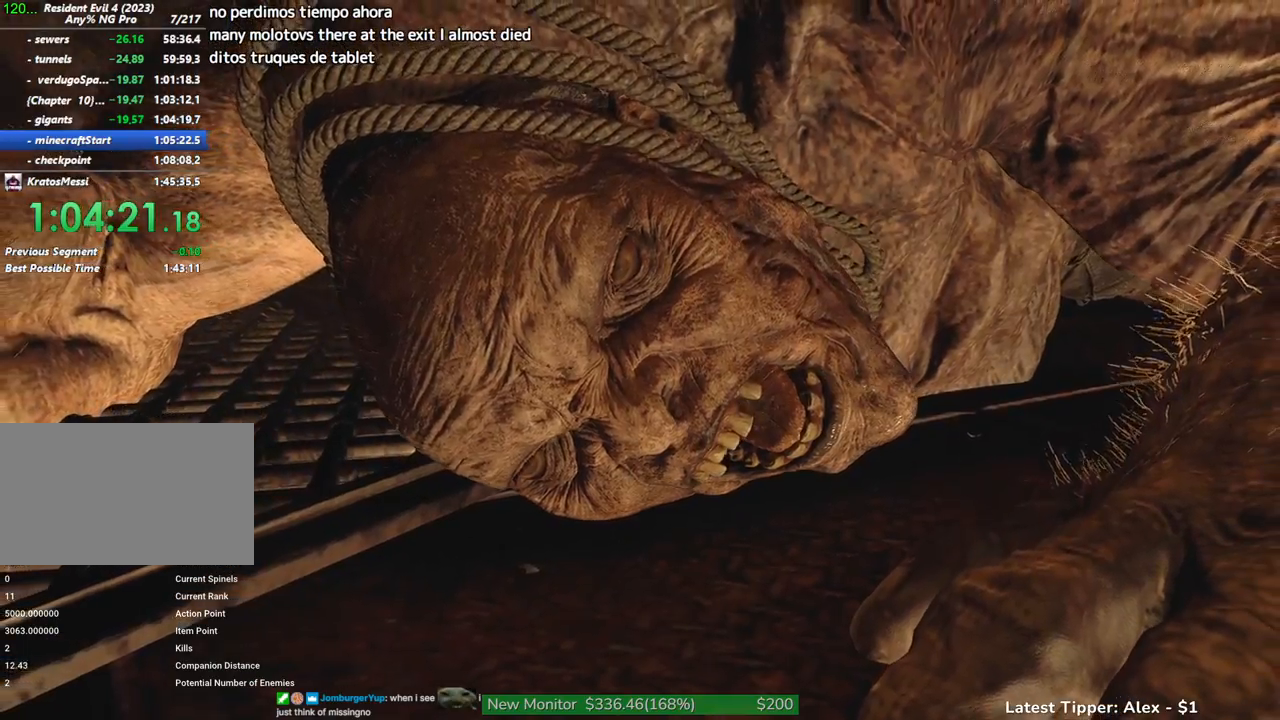
{"keys": ["shift", "w"], "mouse": ["wheel"], "events": [[67, "mouse_wheel", "up"], [117, "mouse_wheel", "down"], [200, "mouse_wheel", "up"], [250, "mouse_wheel", "down"], [300, "mouse_wheel", "up"], [484, "mouse_wheel", "down"]]}
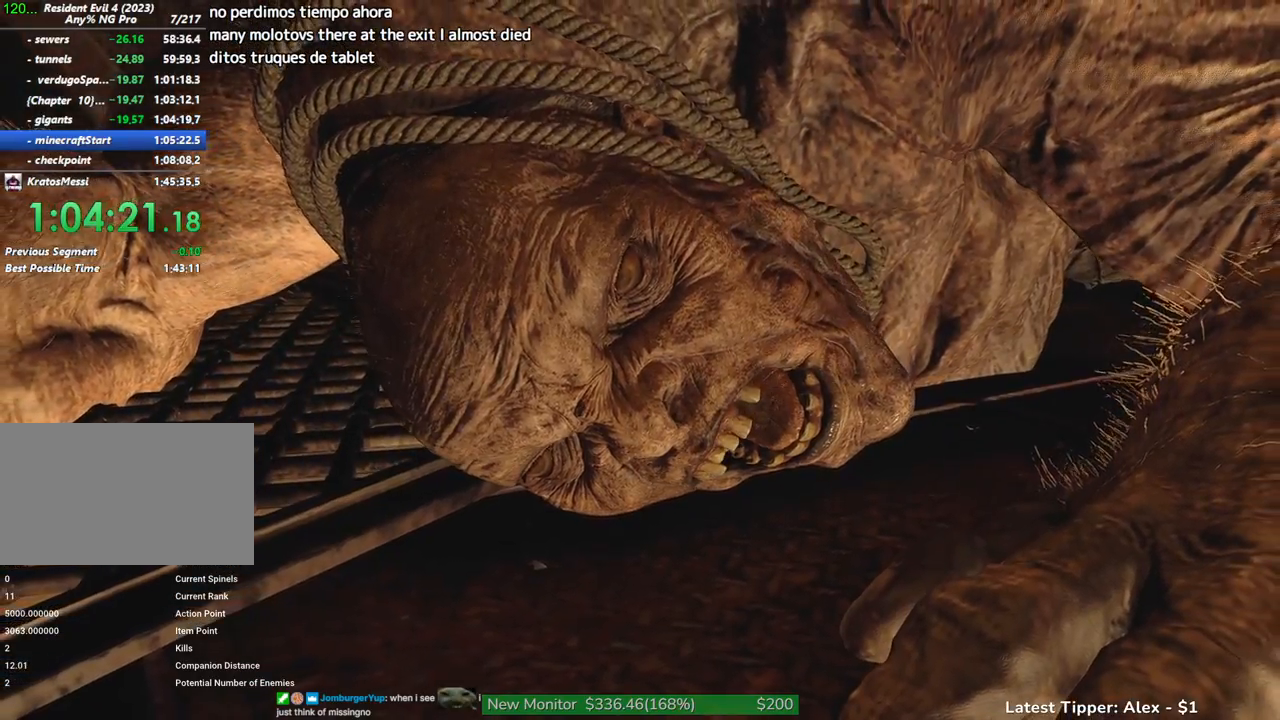
{"keys": ["shift", "w"], "mouse": ["wheel"], "events": [[217, "mouse_wheel", "up"], [450, "mouse_wheel", "down"]]}
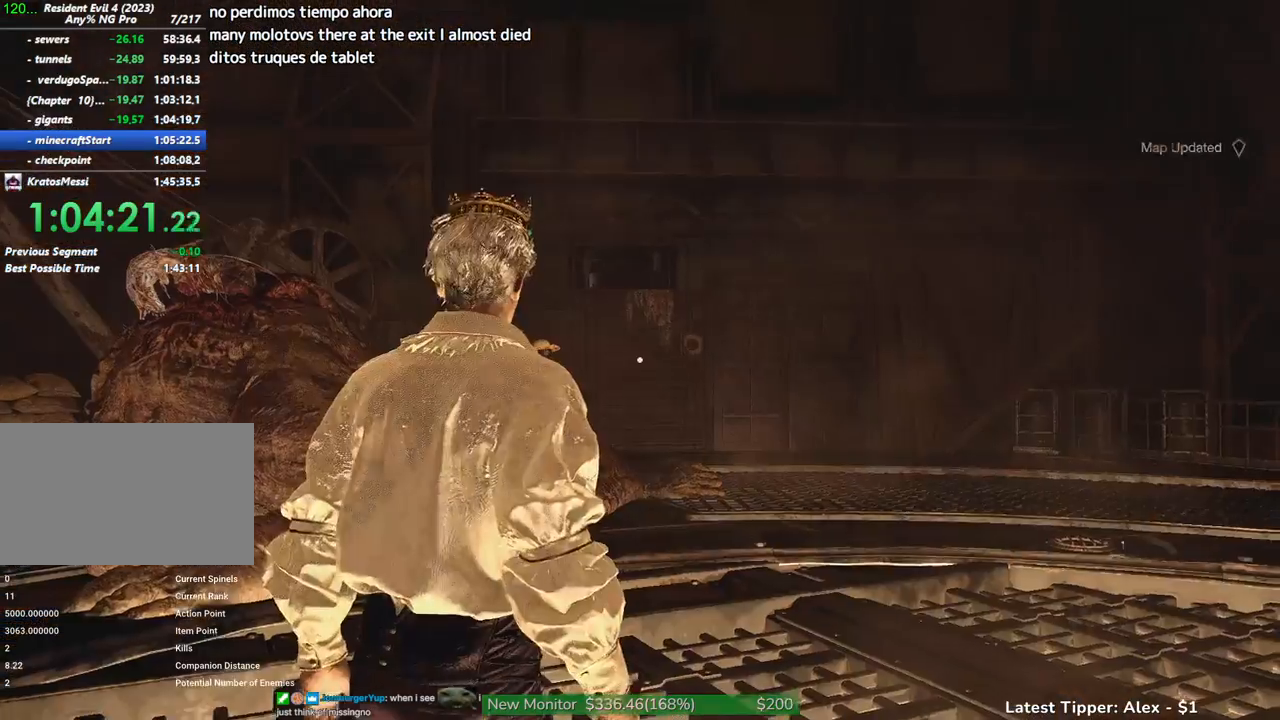
{"keys": ["shift", "w"], "mouse": [], "events": [[100, "mouse_wheel", "up"], [150, "mouse_wheel", "down"], [200, "mouse_wheel", "up"]]}
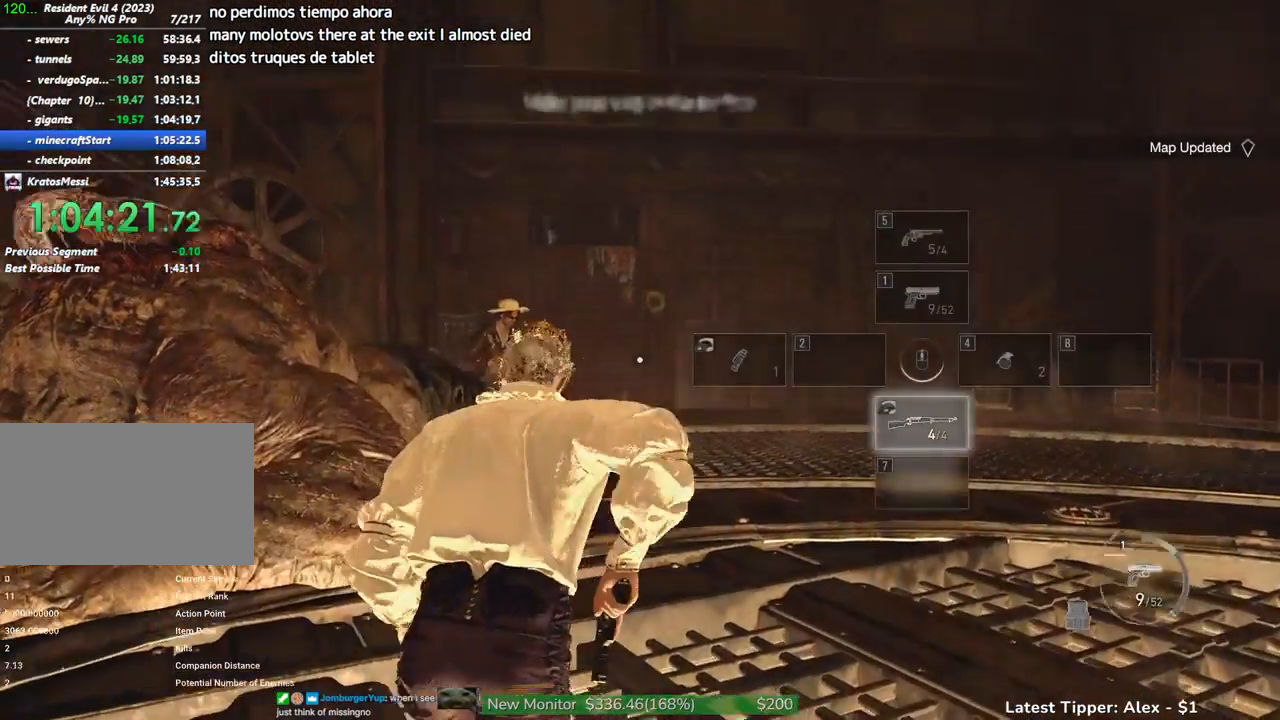
{"keys": ["shift", "w"], "mouse": [], "events": [[17, "d", "down"], [167, "d", "up"]]}
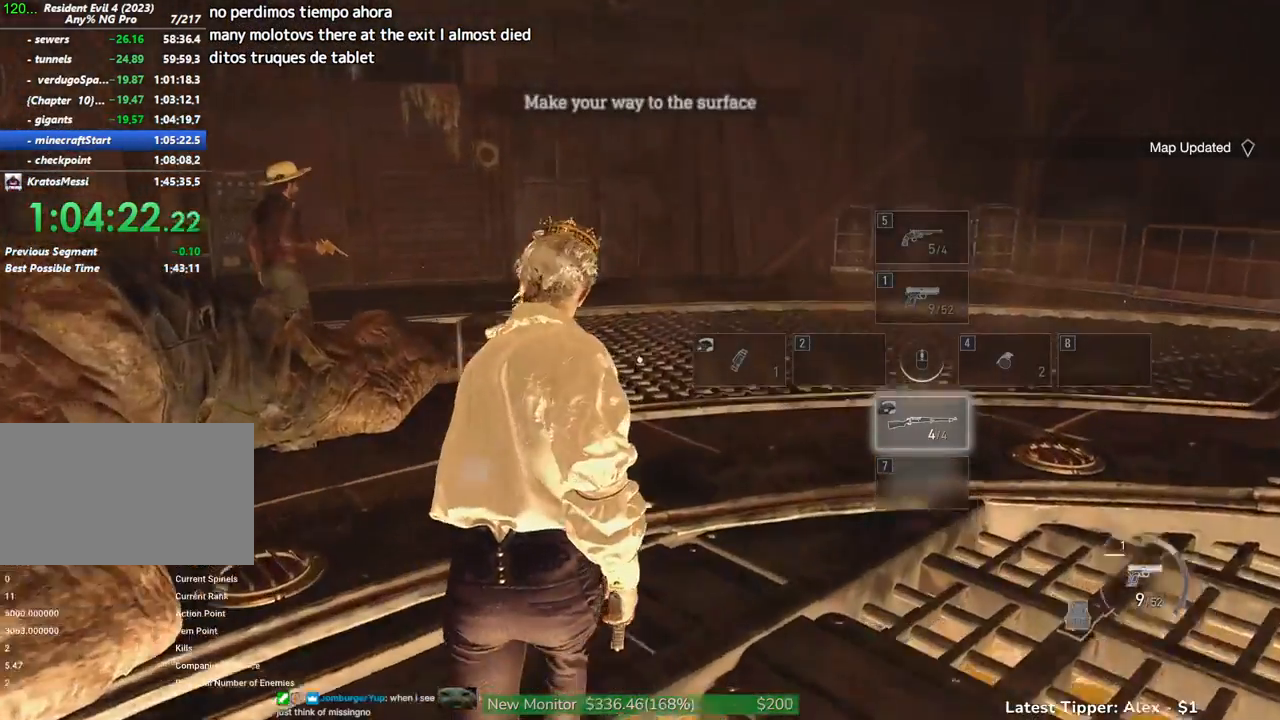
{"keys": ["shift", "w"], "mouse": [], "events": [[134, "g", "down"], [417, "g", "up"]]}
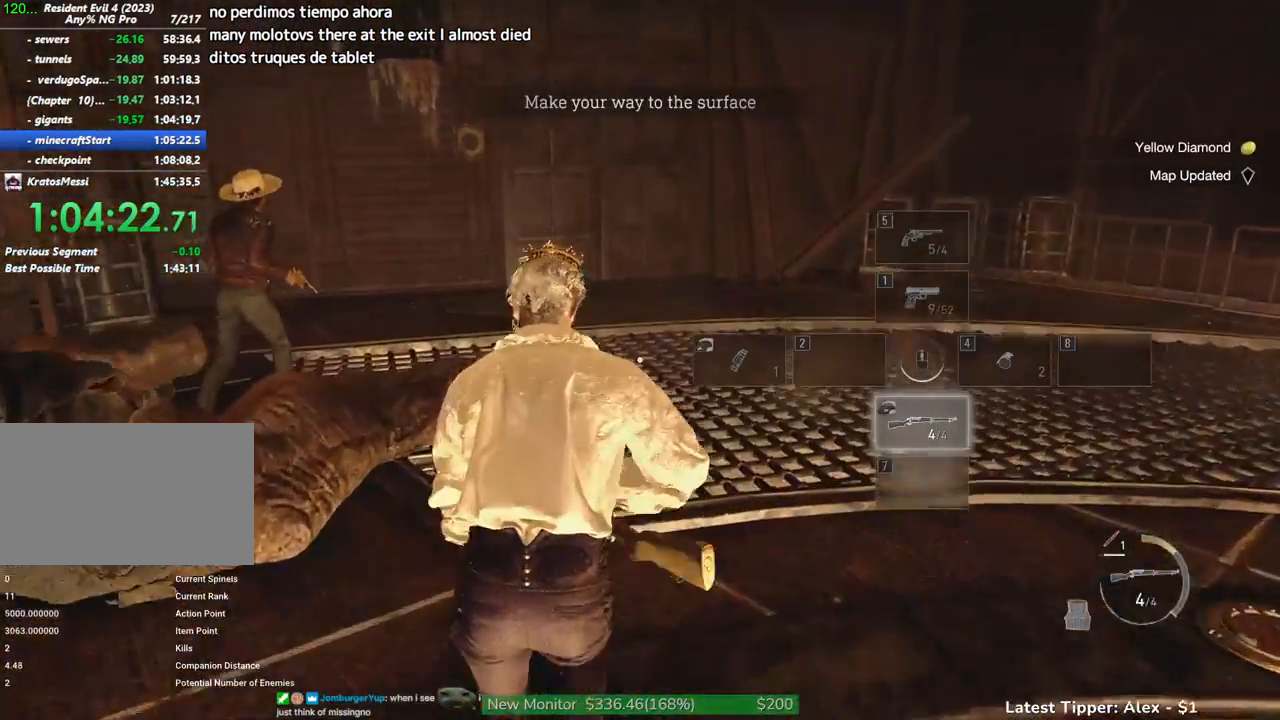
{"keys": ["shift", "w"], "mouse": [], "events": [[250, "1", "down"], [334, "1", "up"]]}
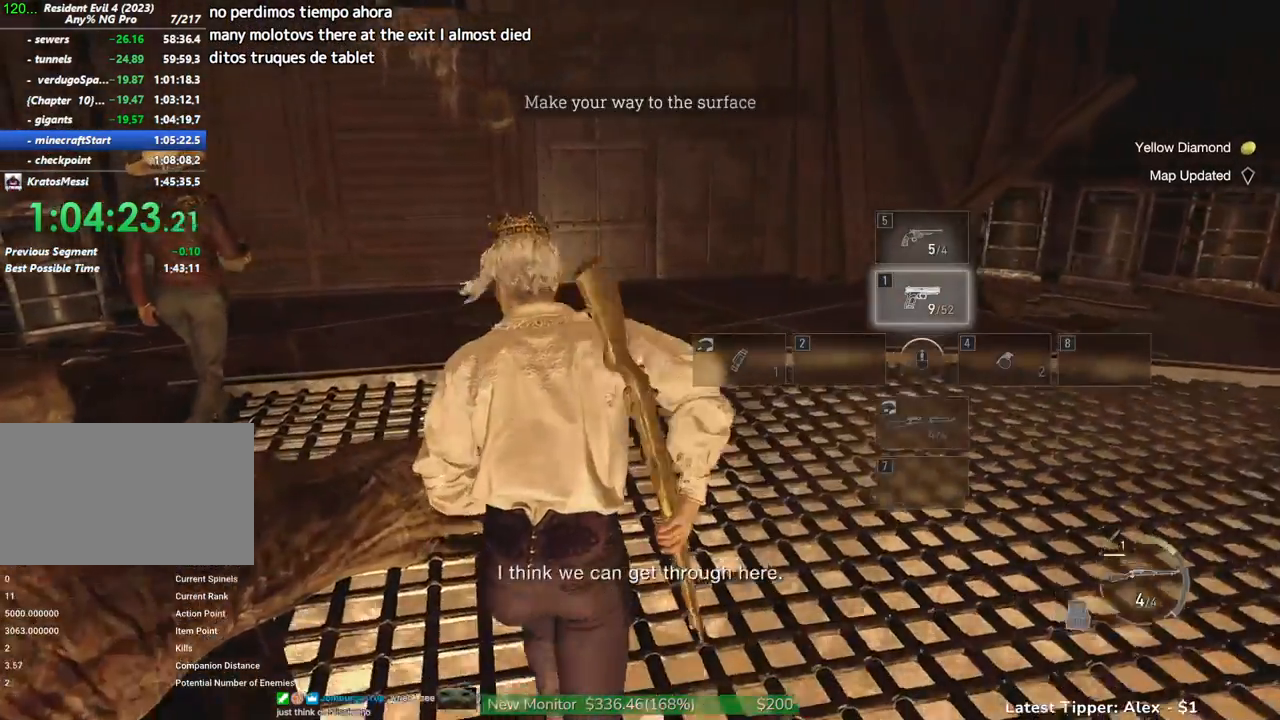
{"keys": ["a", "shift", "w"], "mouse": [], "events": [[350, "a", "down"]]}
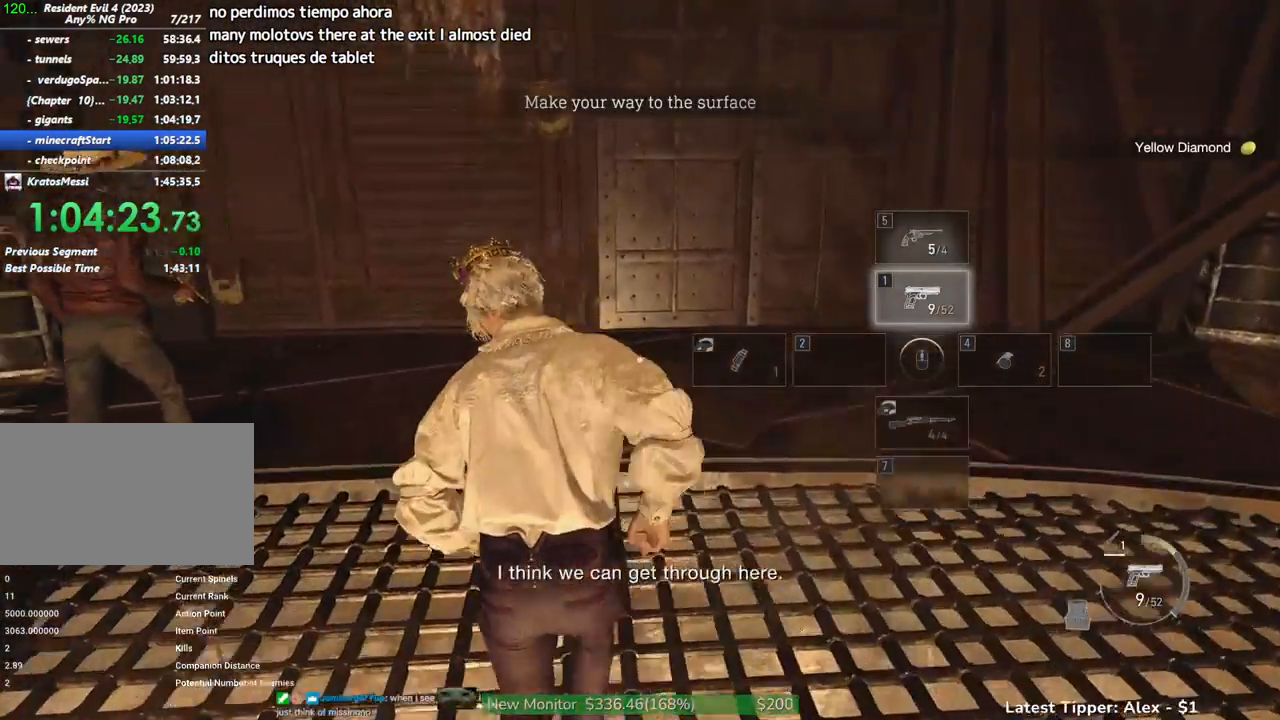
{"keys": ["g", "w"], "mouse": [], "events": [[84, "a", "up"], [217, "g", "down"], [217, "shift", "up"]]}
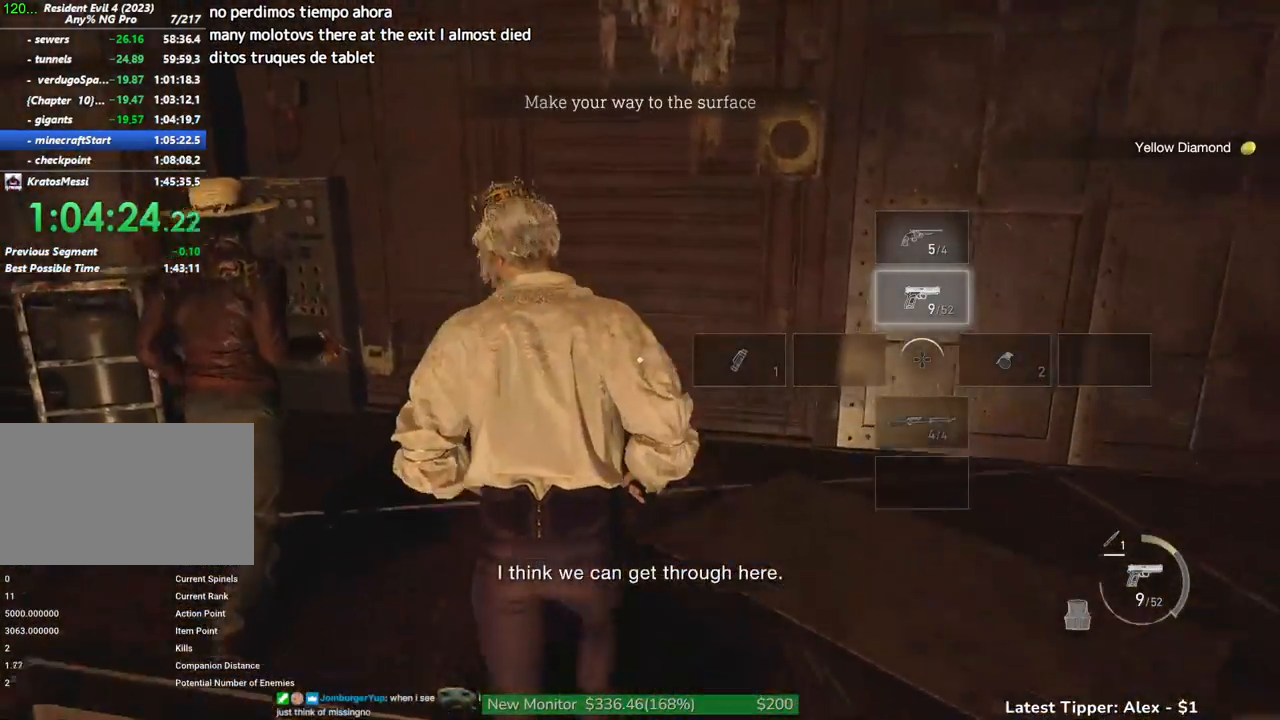
{"keys": ["g", "w"], "mouse": [], "events": []}
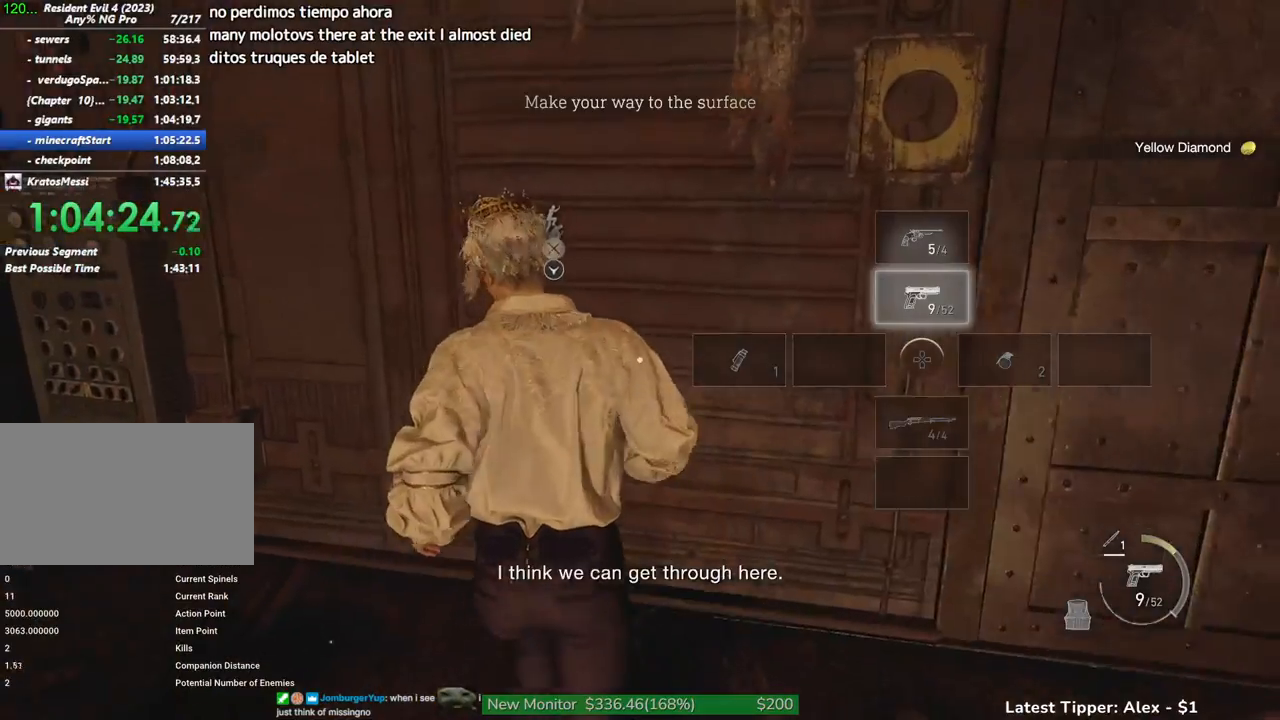
{"keys": [], "mouse": [], "events": [[67, "w", "up"], [434, "g", "up"]]}
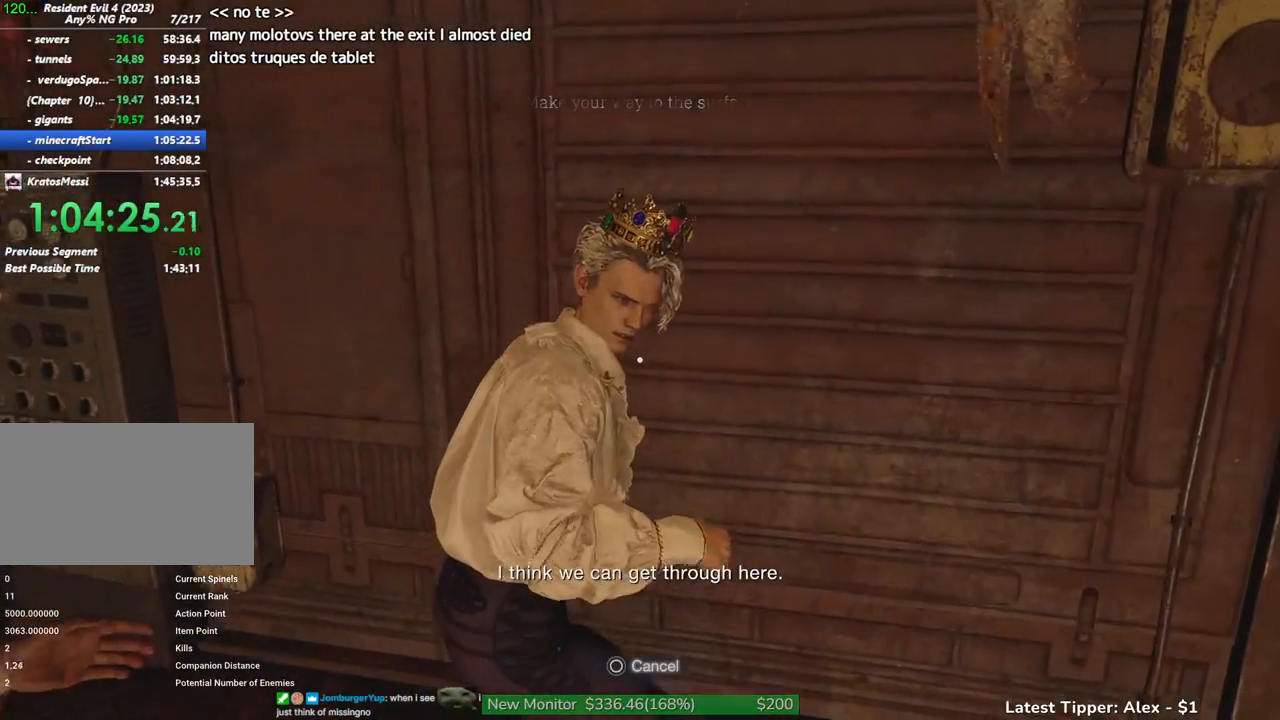
{"keys": [], "mouse": [], "events": []}
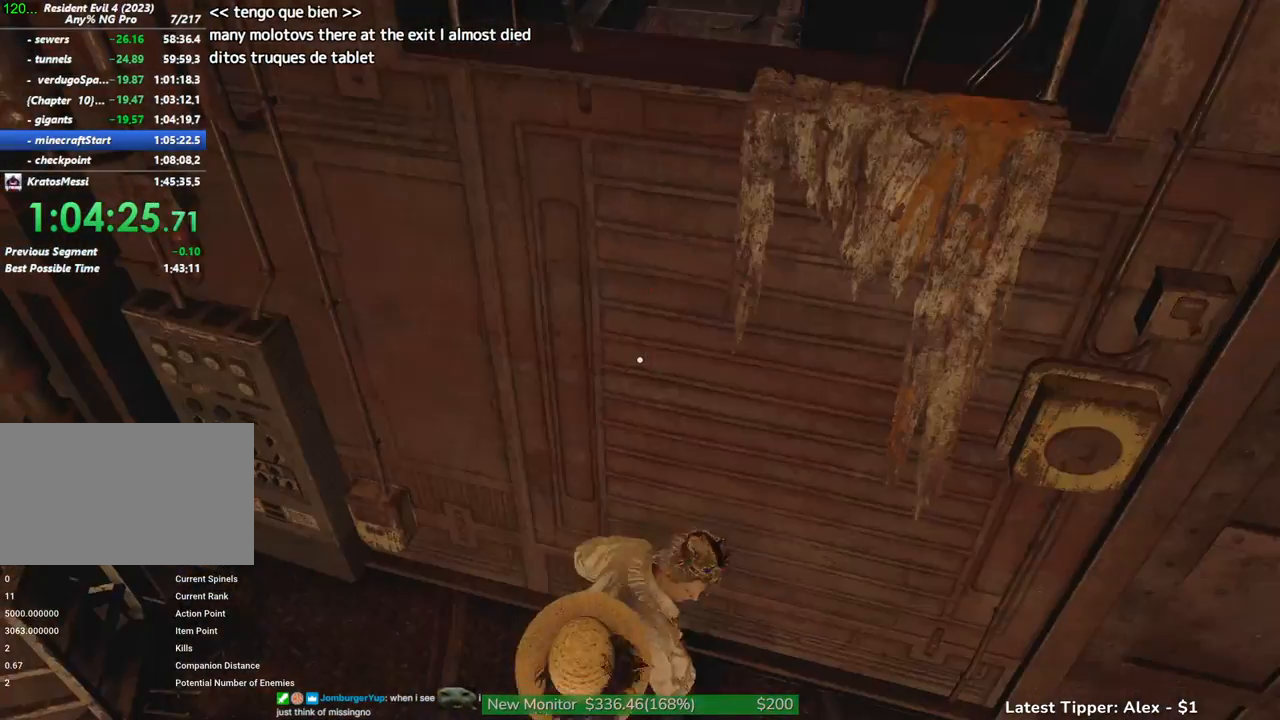
{"keys": [], "mouse": [], "events": []}
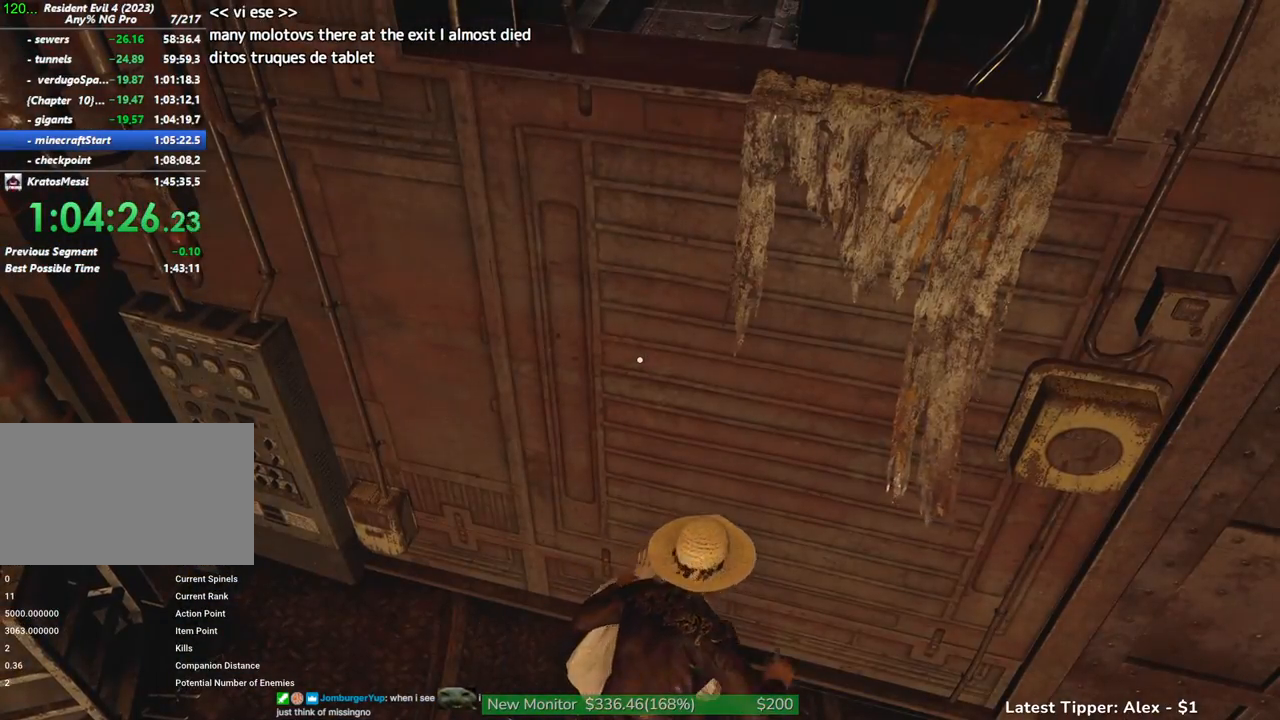
{"keys": [], "mouse": ["wheel"], "events": [[84, "mouse_wheel", "down"], [250, "mouse_wheel", "up"], [450, "mouse_wheel", "down"]]}
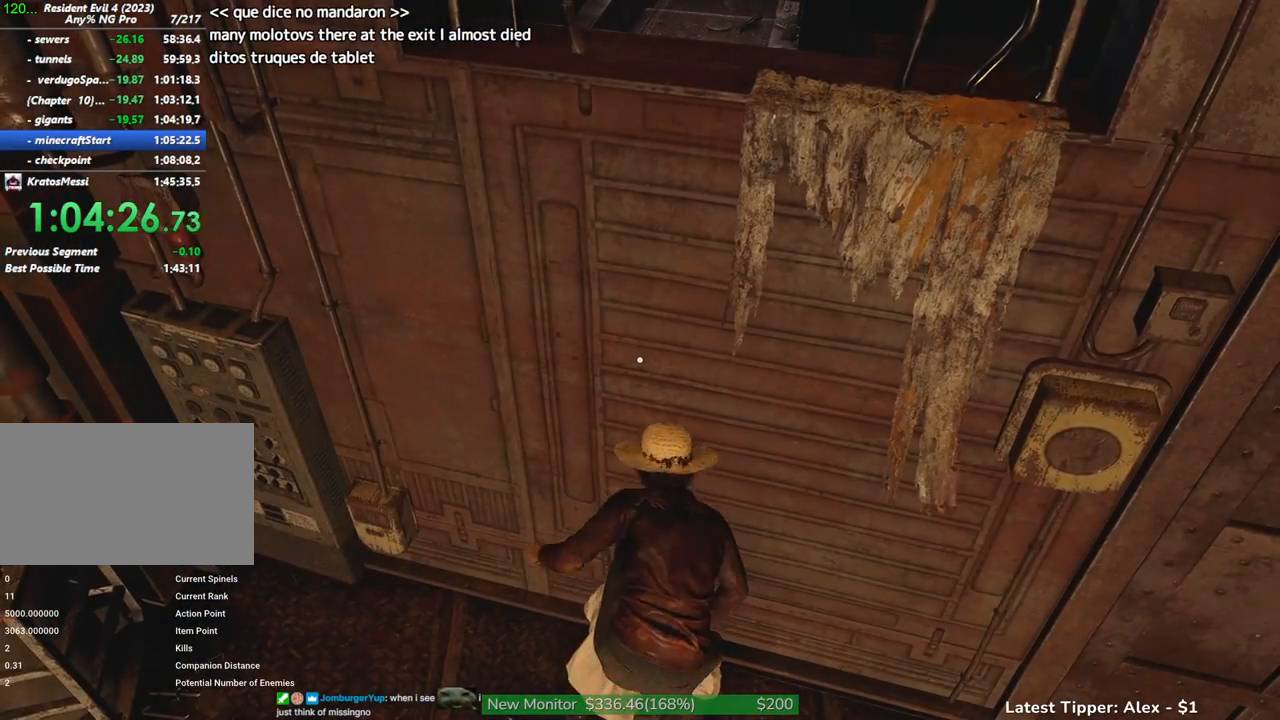
{"keys": [], "mouse": [], "events": [[84, "mouse_wheel", "up"], [267, "mouse_wheel", "down"], [400, "mouse_wheel", "up"]]}
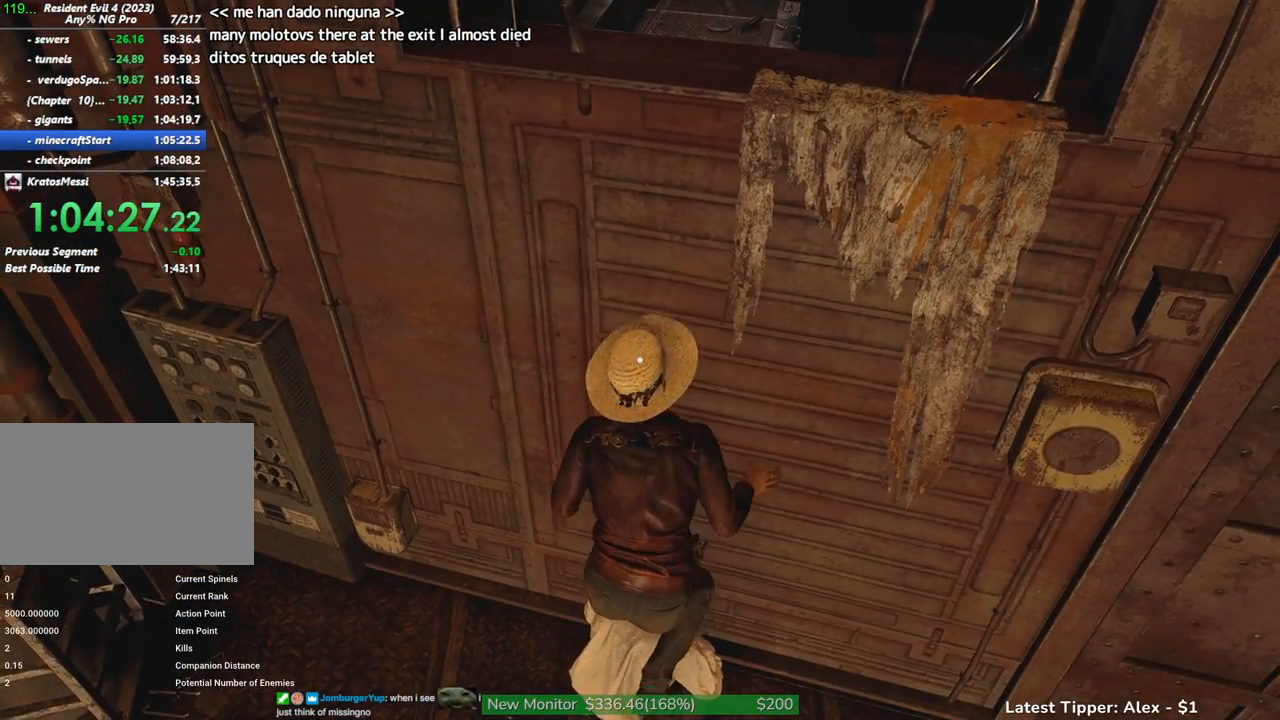
{"keys": [], "mouse": ["wheel"], "events": [[100, "mouse_wheel", "down"], [184, "mouse_wheel", "up"], [434, "mouse_wheel", "down"]]}
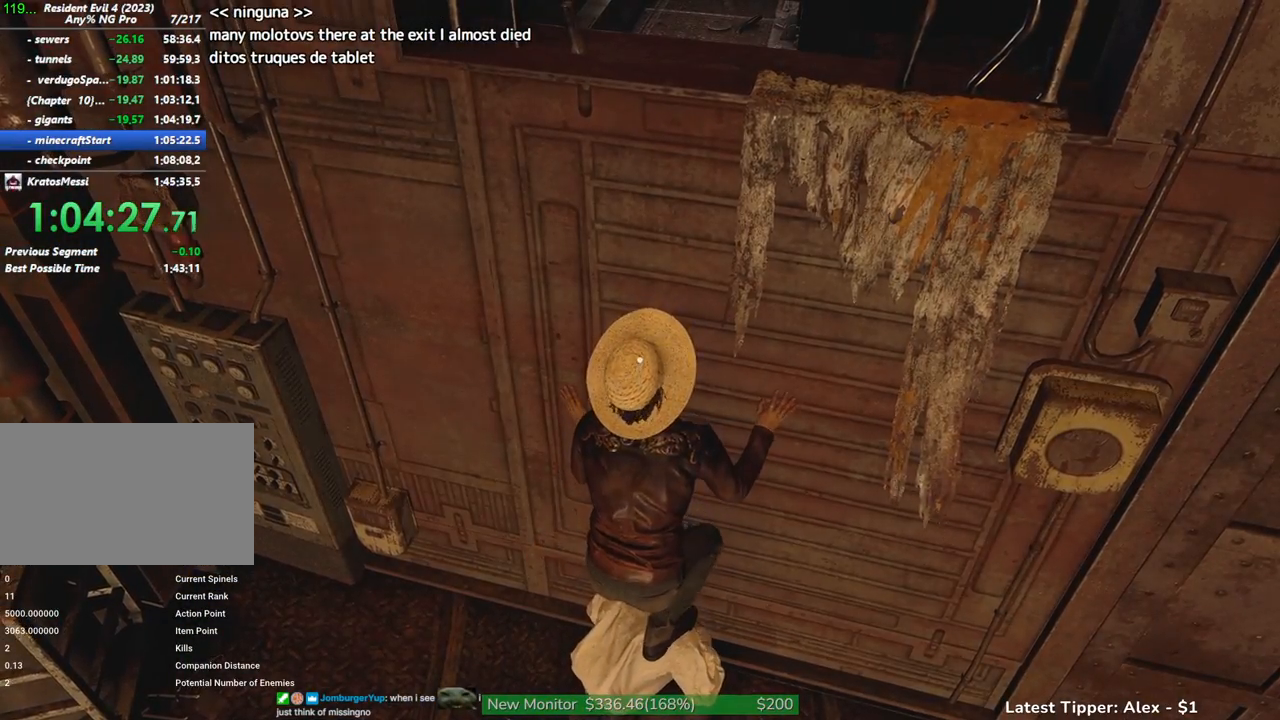
{"keys": ["shift", "w"], "mouse": [], "events": [[117, "mouse_wheel", "up"], [350, "mouse_wheel", "down"], [450, "shift", "down"], [450, "w", "down"], [484, "mouse_wheel", "up"]]}
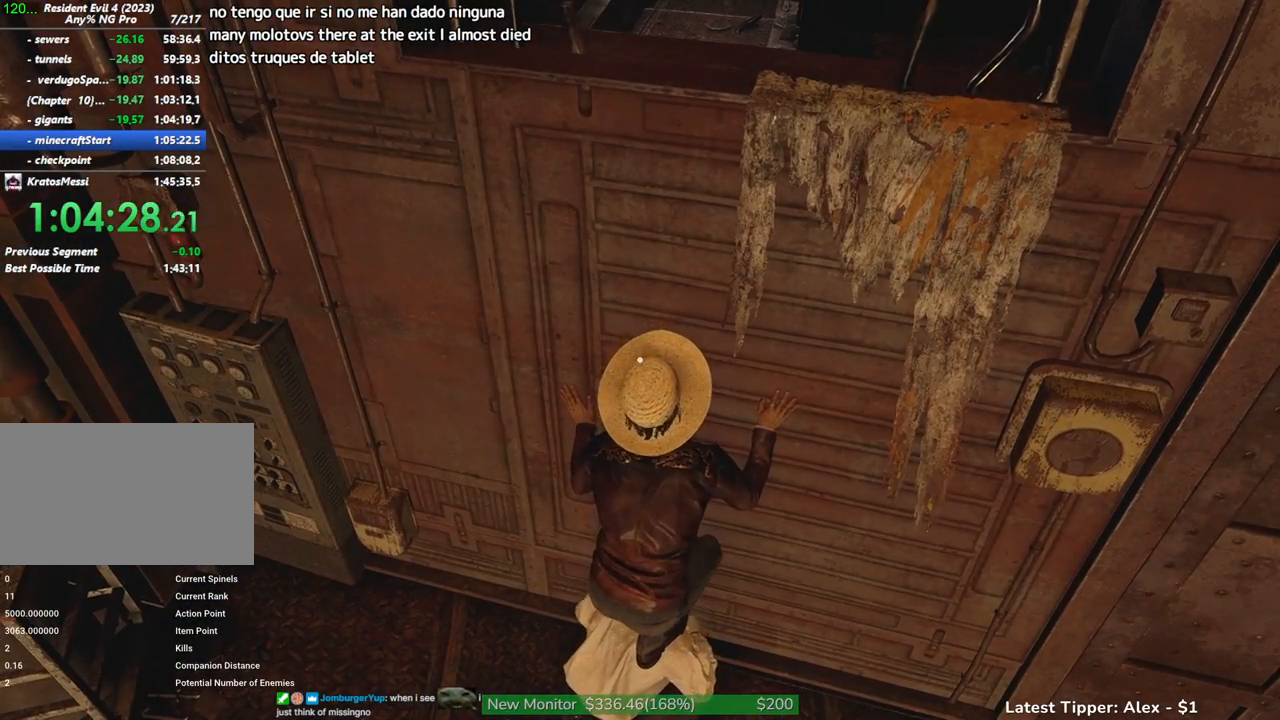
{"keys": ["shift", "w"], "mouse": [], "events": []}
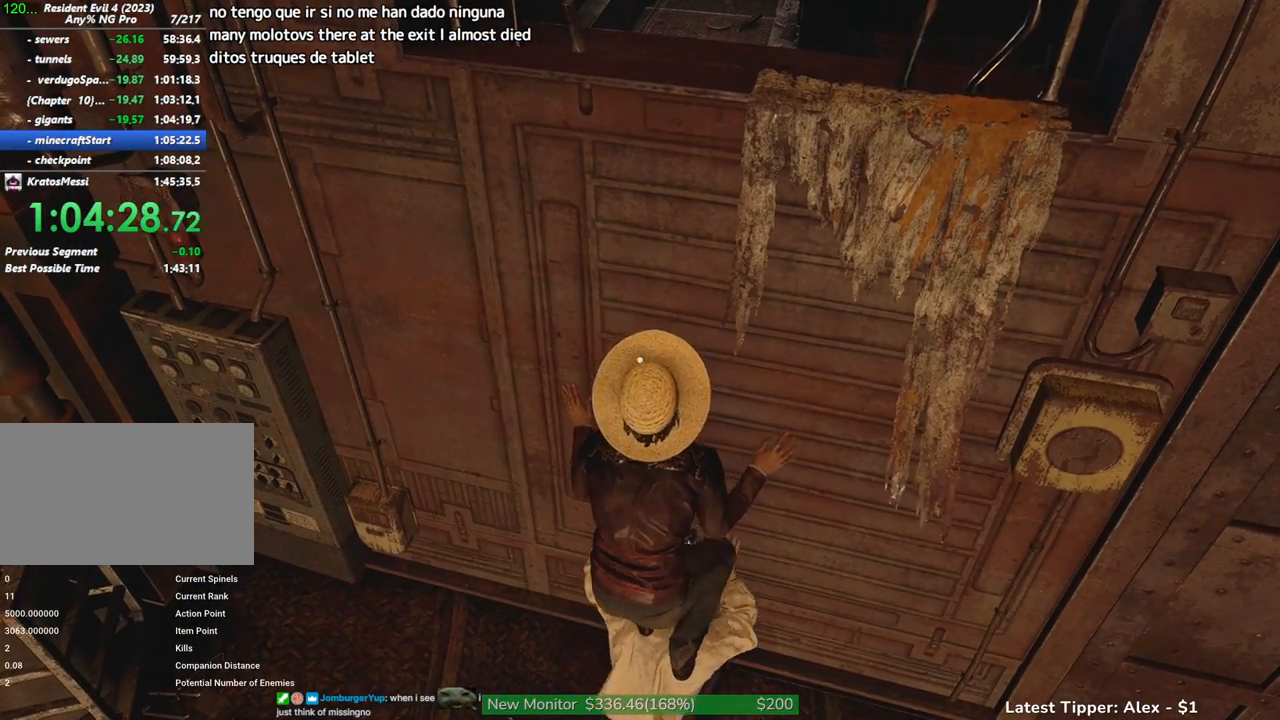
{"keys": ["shift", "w"], "mouse": [], "events": [[50, "1", "down"], [200, "1", "up"]]}
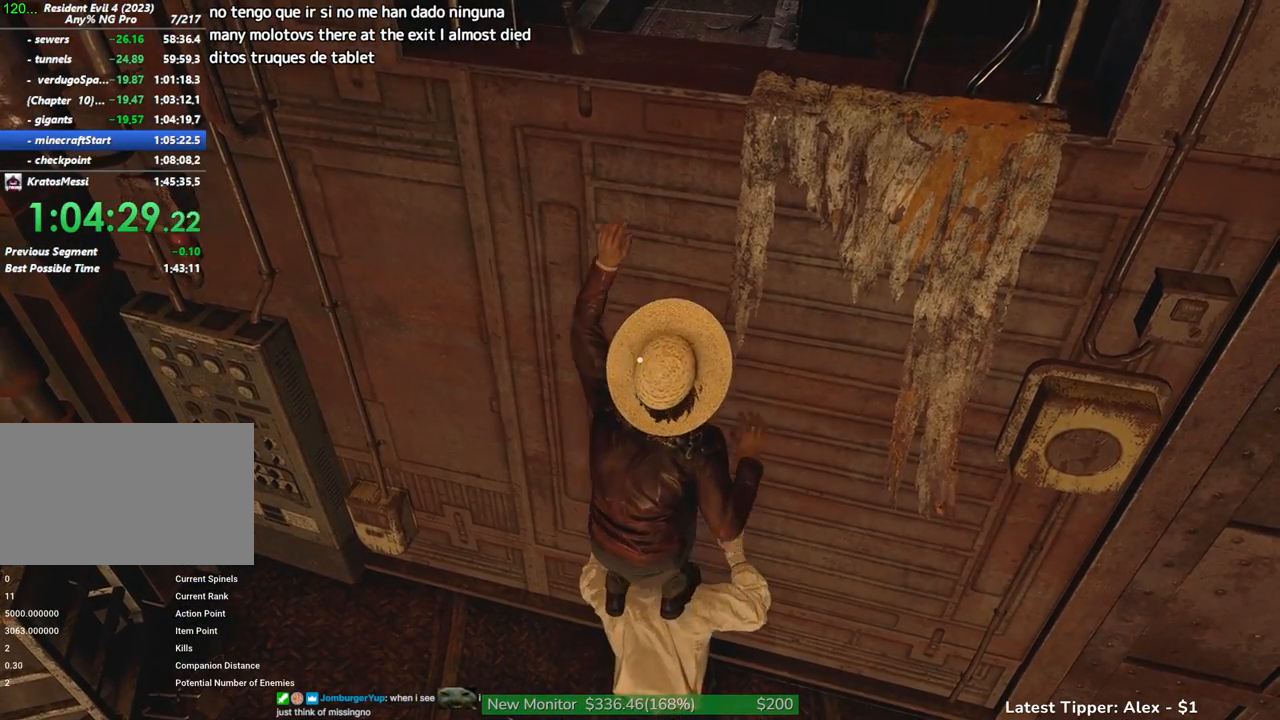
{"keys": ["shift", "w"], "mouse": [], "events": []}
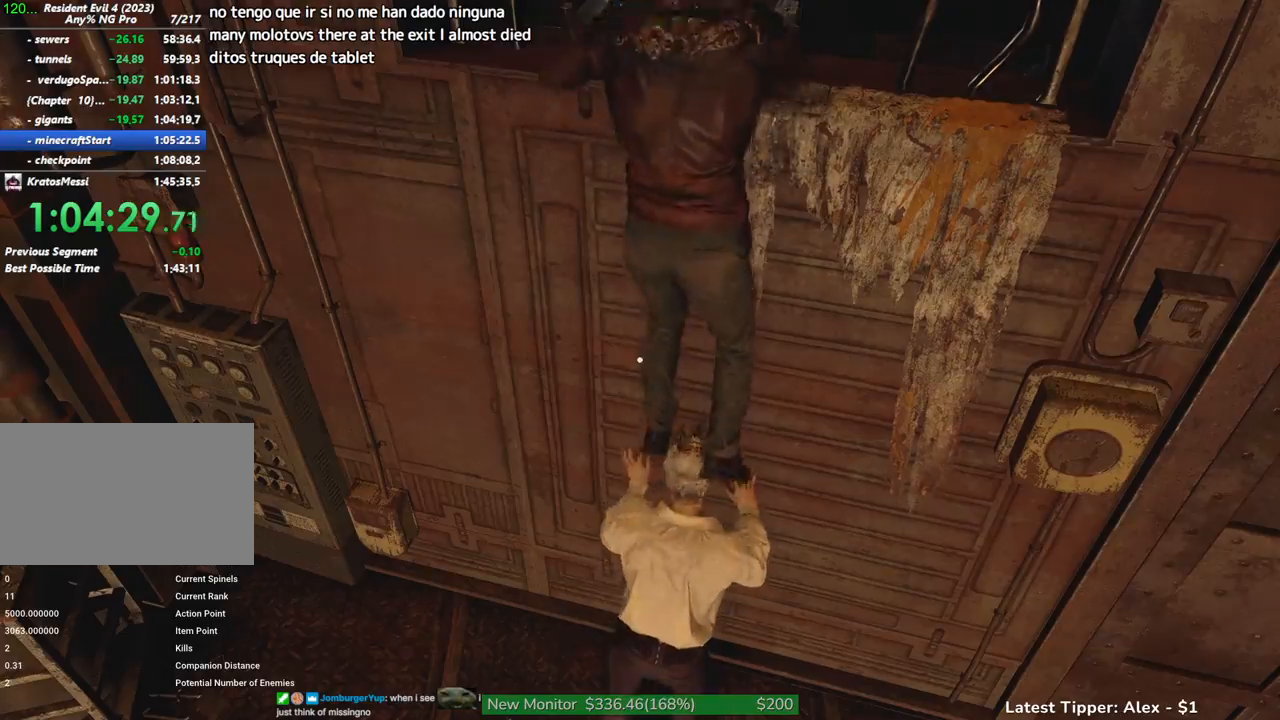
{"keys": ["shift", "w"], "mouse": [], "events": []}
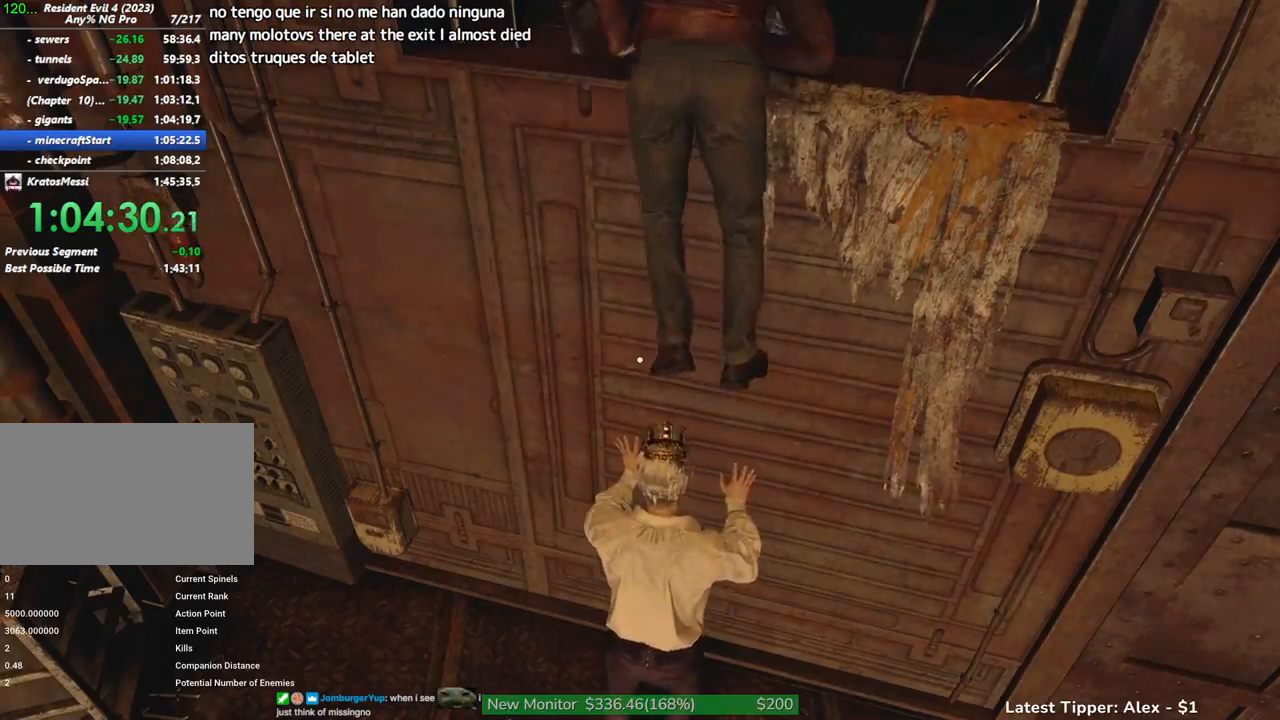
{"keys": ["shift", "w"], "mouse": [], "events": []}
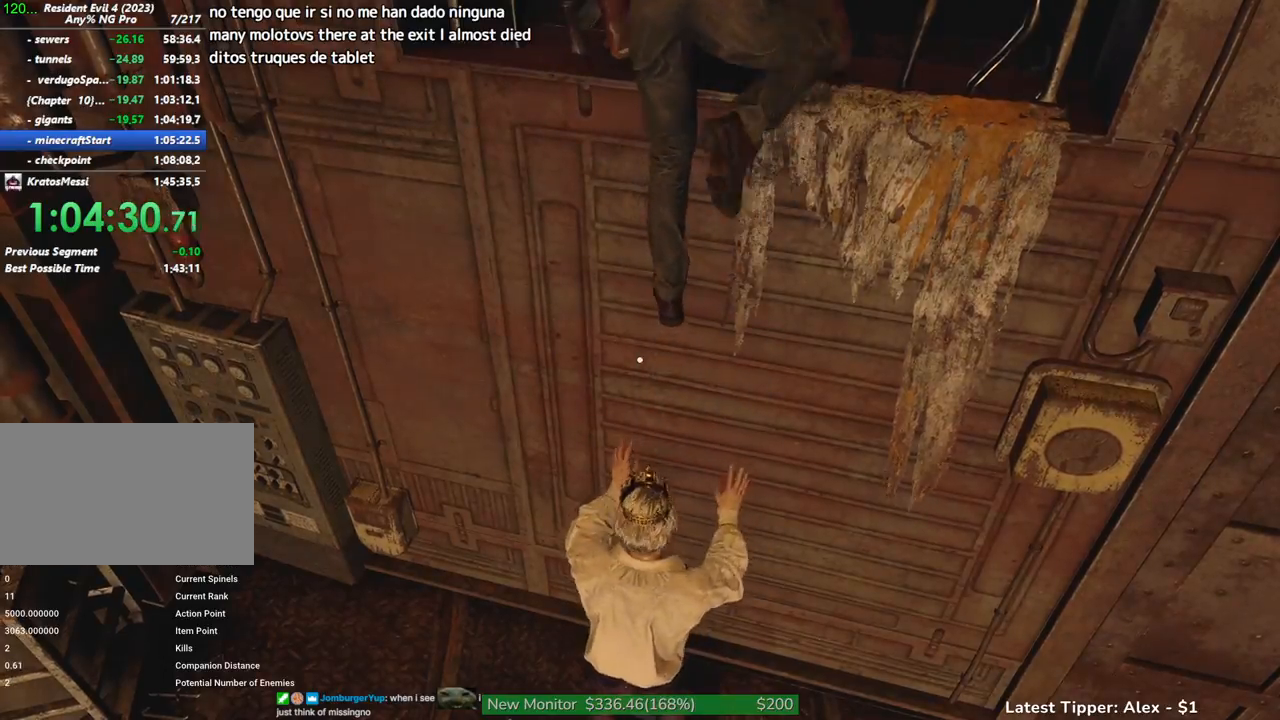
{"keys": ["shift", "w"], "mouse": [], "events": []}
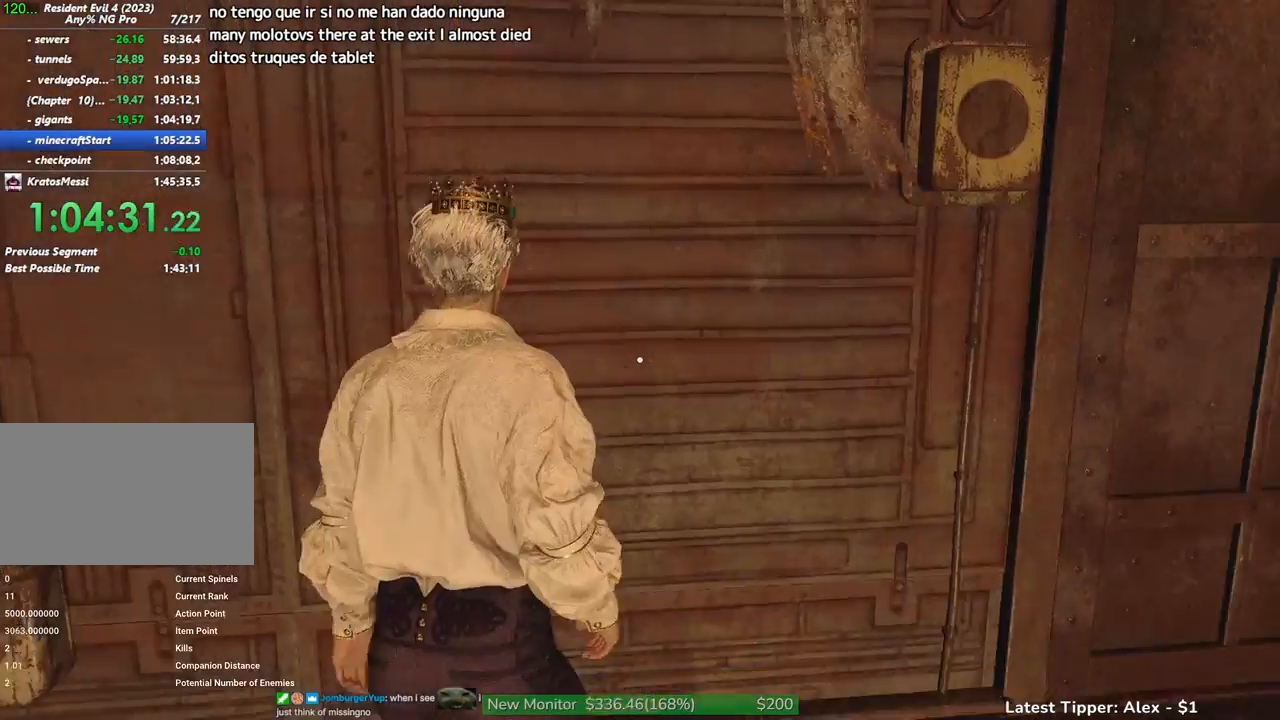
{"keys": ["shift", "w"], "mouse": ["right"], "events": [[367, "mouse_right", "down"]]}
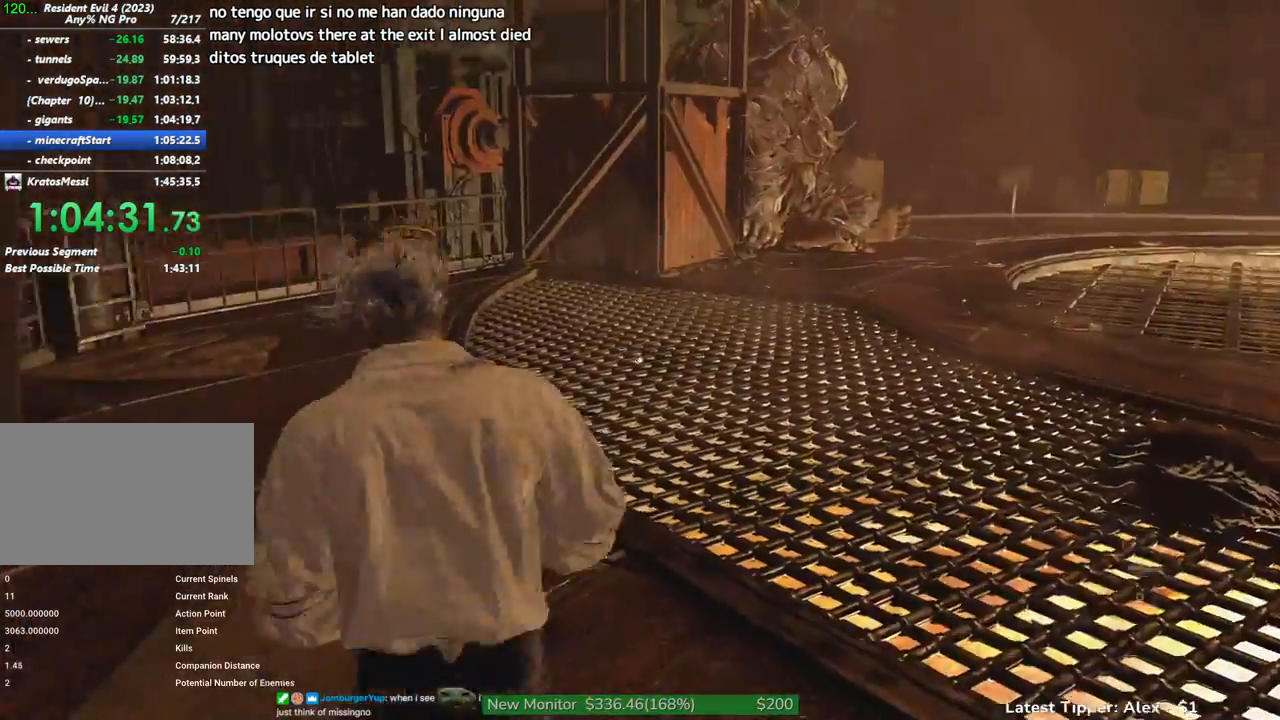
{"keys": ["shift", "w"], "mouse": [], "events": [[150, "mouse_right", "up"]]}
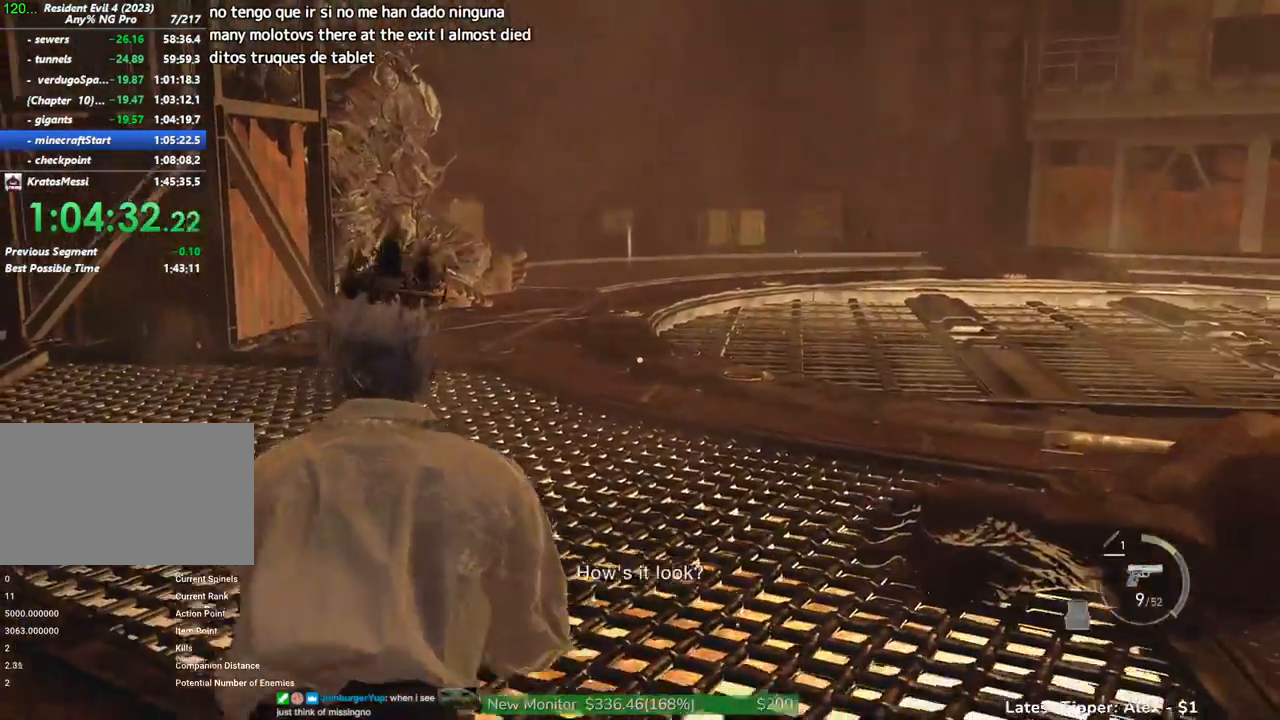
{"keys": ["shift", "w"], "mouse": [], "events": []}
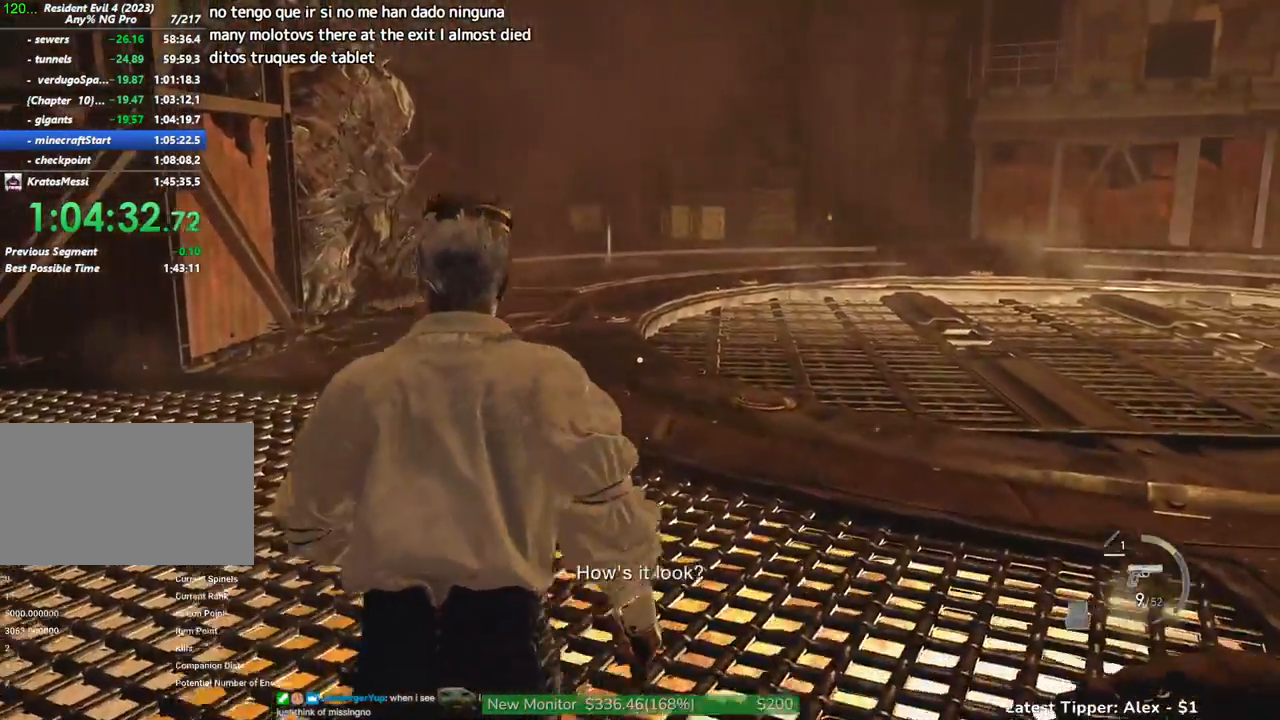
{"keys": ["shift", "w"], "mouse": [], "events": [[450, "mouse_wheel", "down"], [500, "mouse_wheel", "up"]]}
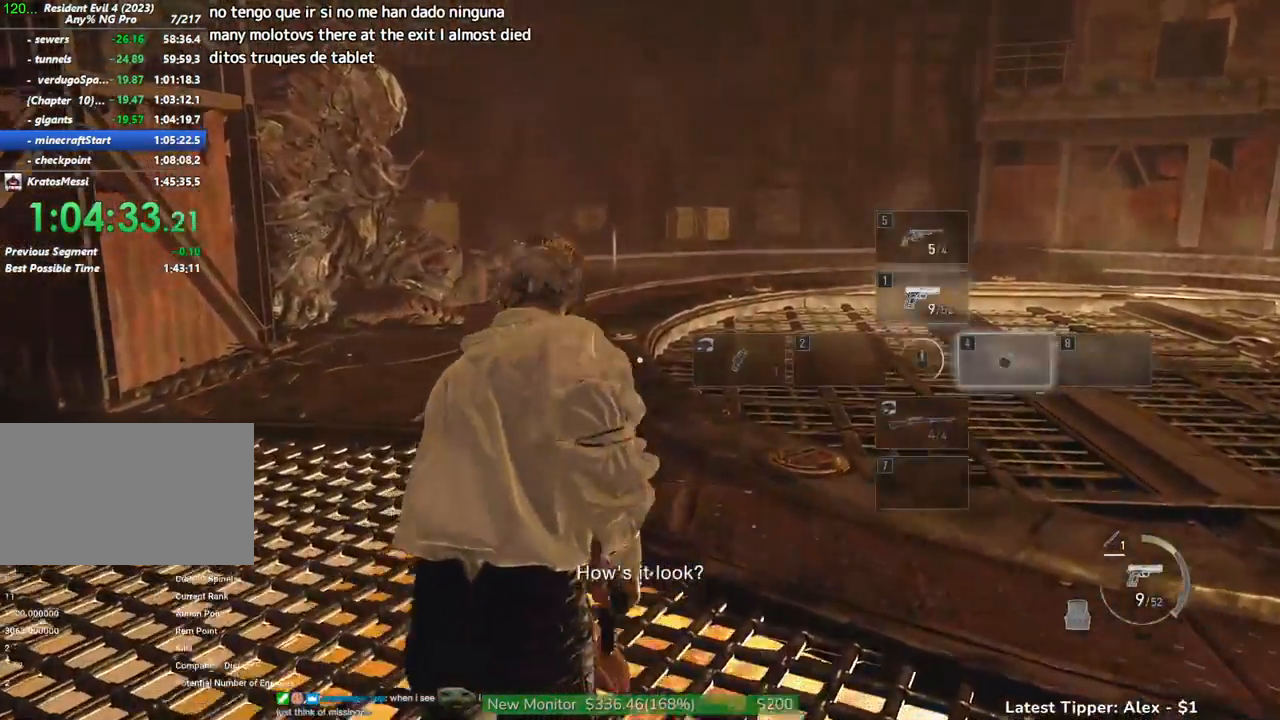
{"keys": ["shift", "w"], "mouse": [], "events": []}